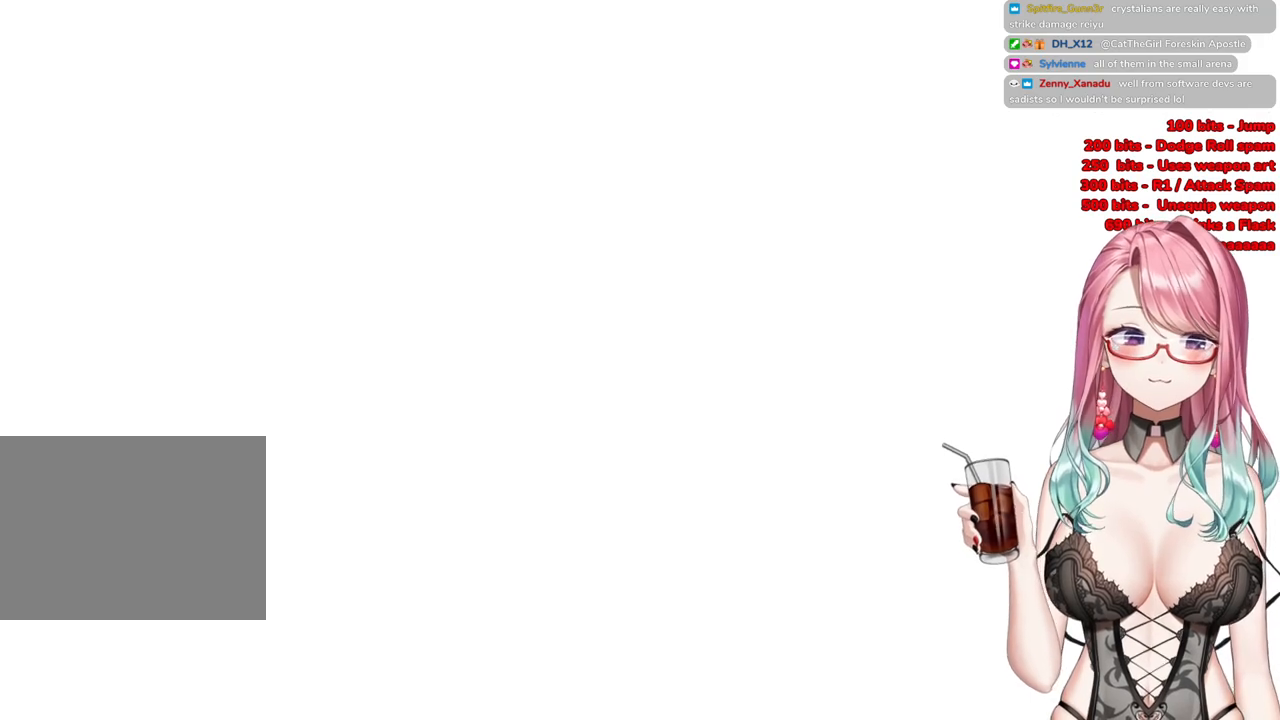
Gameplay with a controller (PlayStation layout); each line is a JSON object with the inputs held at the frame after it. "events" lists button and stick changes between this image and that frame as [ms after this image, input, new state], when the widget could be followed in between.
{"buttons": [], "left_stick": "up", "right_stick": "center", "events": []}
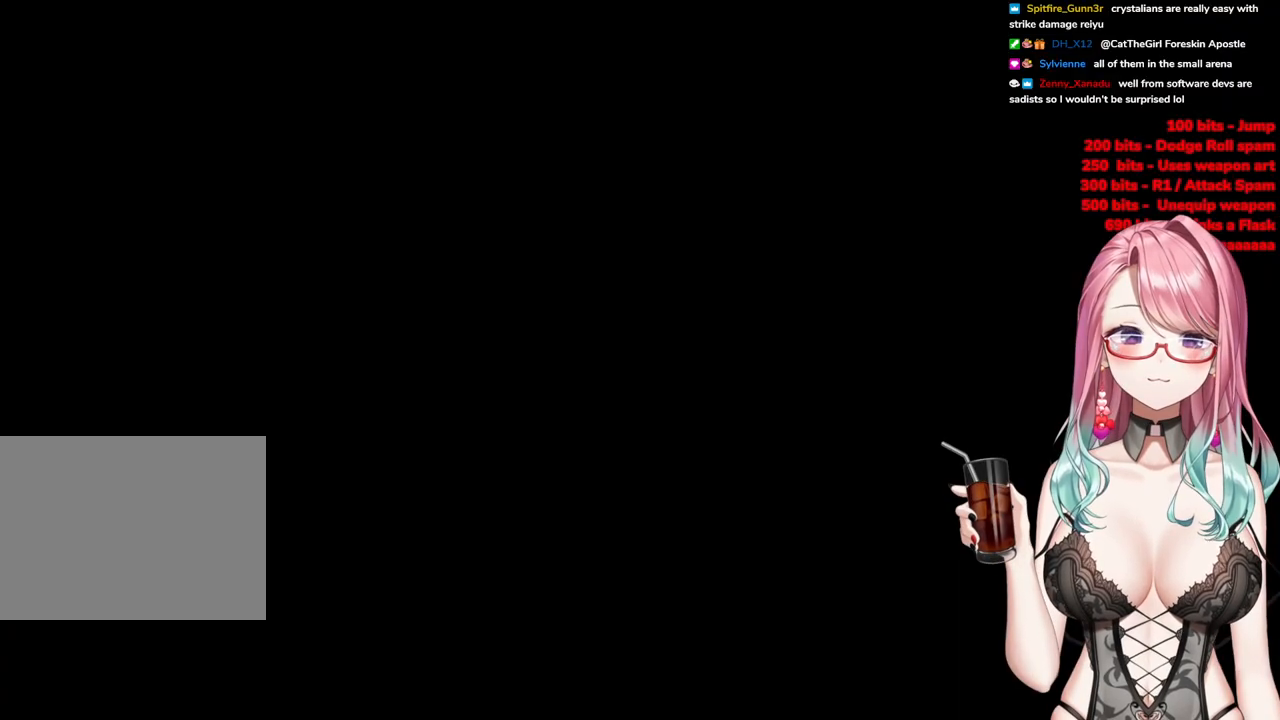
{"buttons": [], "left_stick": "up", "right_stick": "center", "events": [[67, "R3", "down"], [167, "R3", "up"]]}
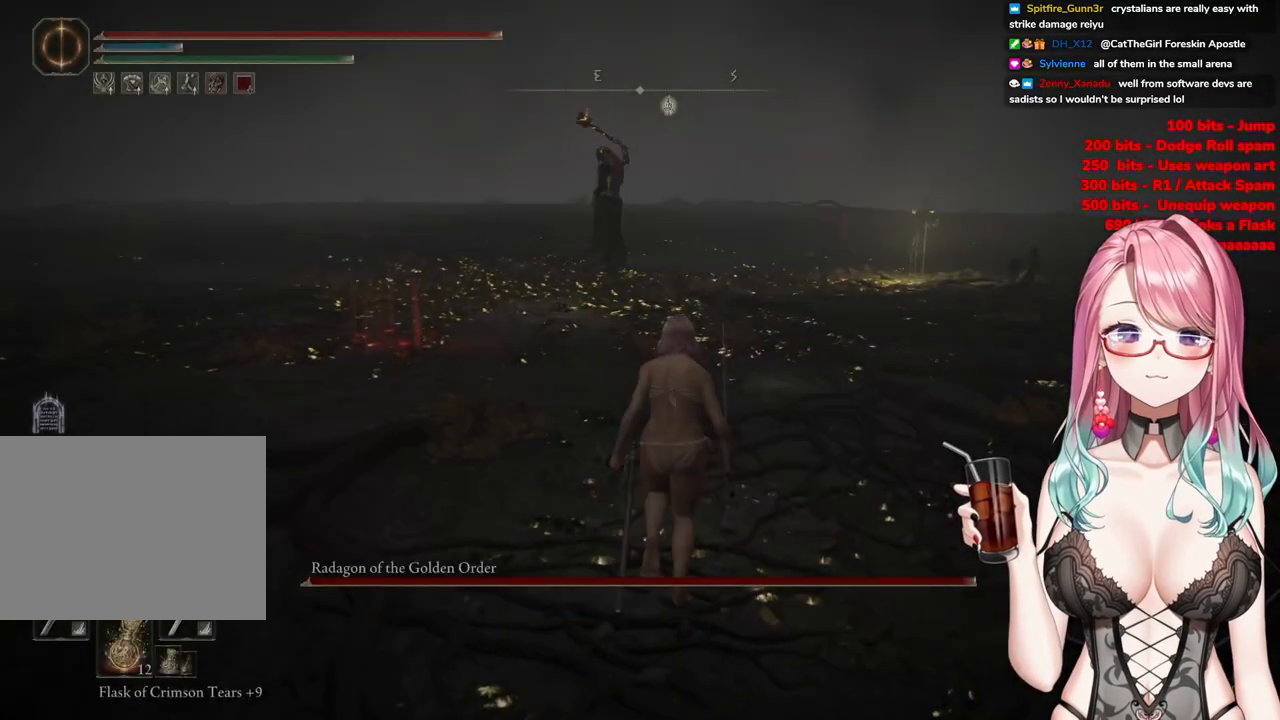
{"buttons": [], "left_stick": "up", "right_stick": "center", "events": [[317, "R3", "down"], [417, "R3", "up"]]}
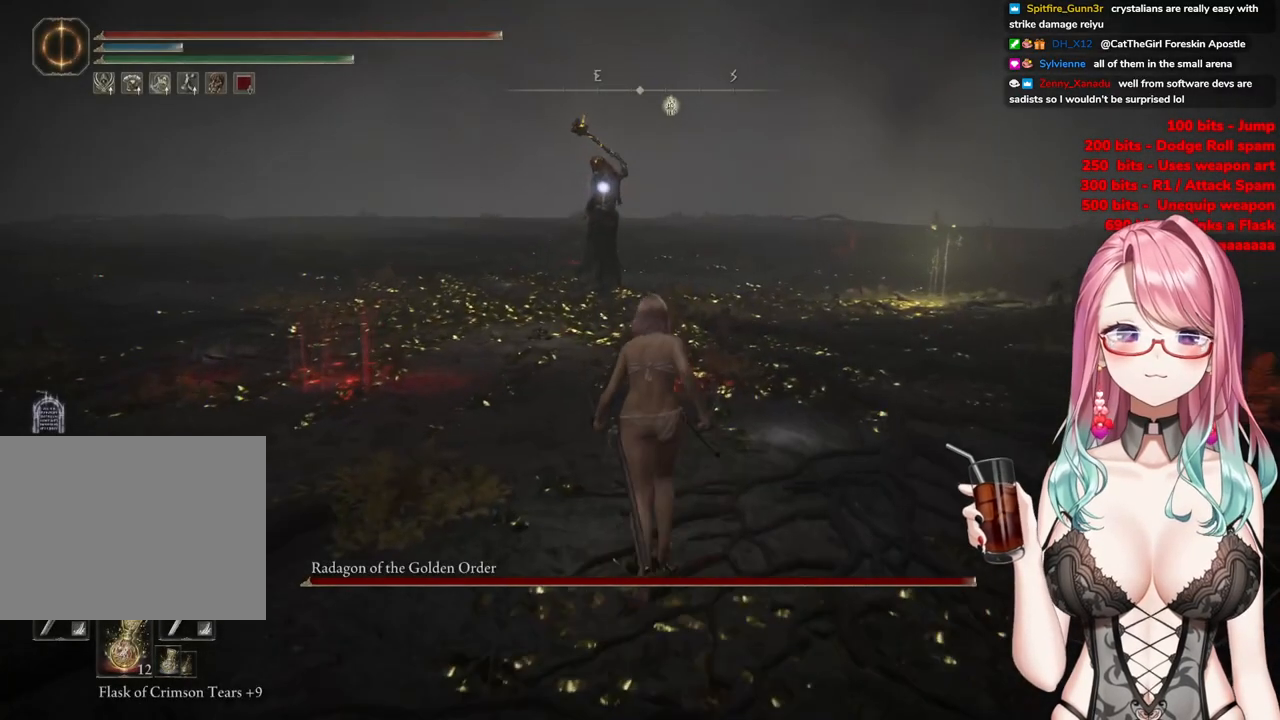
{"buttons": ["CIRCLE"], "left_stick": "up", "right_stick": "center", "events": [[84, "CIRCLE", "down"]]}
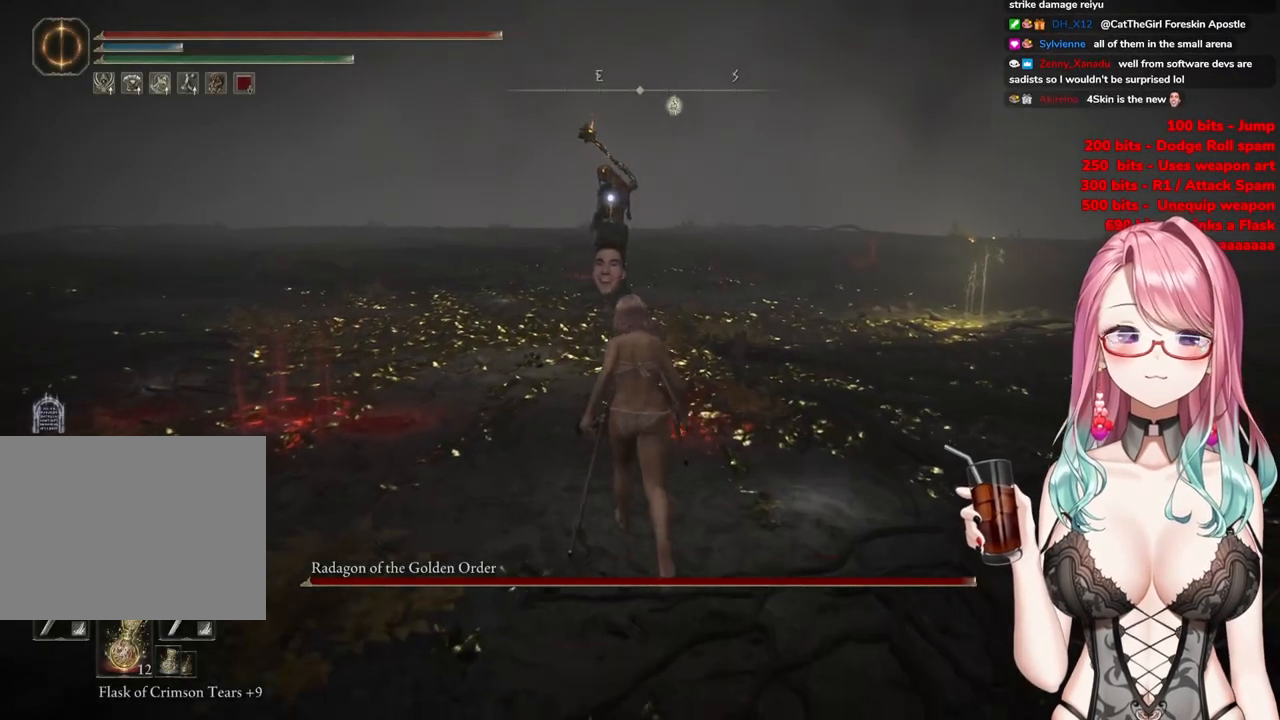
{"buttons": ["CIRCLE"], "left_stick": "up", "right_stick": "center", "events": []}
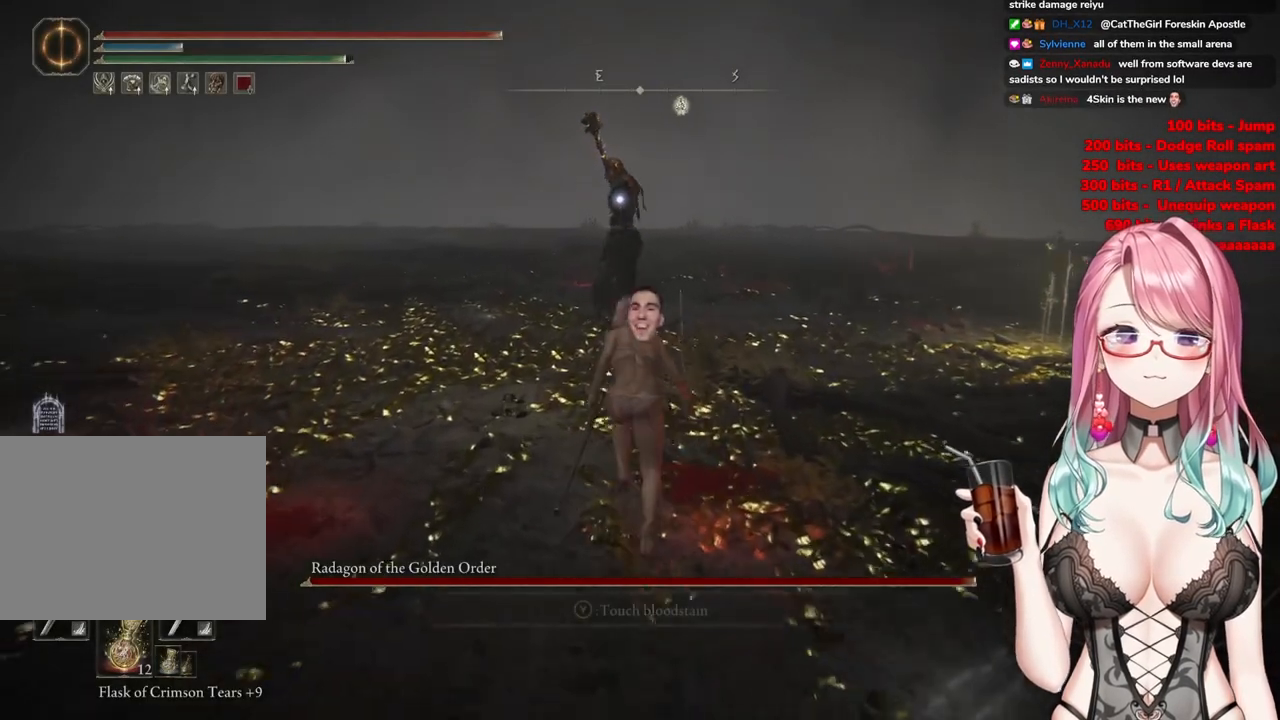
{"buttons": ["CROSS", "CIRCLE"], "left_stick": "up", "right_stick": "center", "events": [[501, "CROSS", "down"]]}
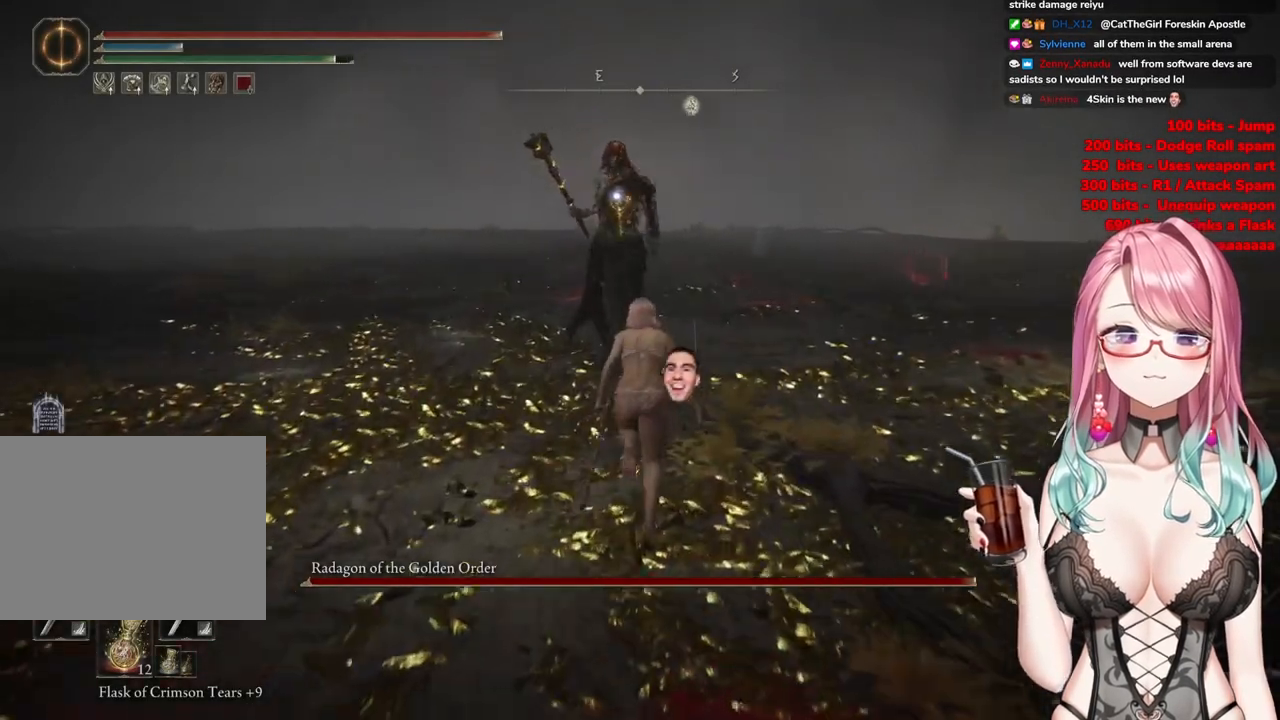
{"buttons": [], "left_stick": "up-left", "right_stick": "center", "events": [[150, "CROSS", "up"], [200, "R2", "down"], [267, "left_stick", "up-left"], [350, "CIRCLE", "up"], [400, "R2", "up"]]}
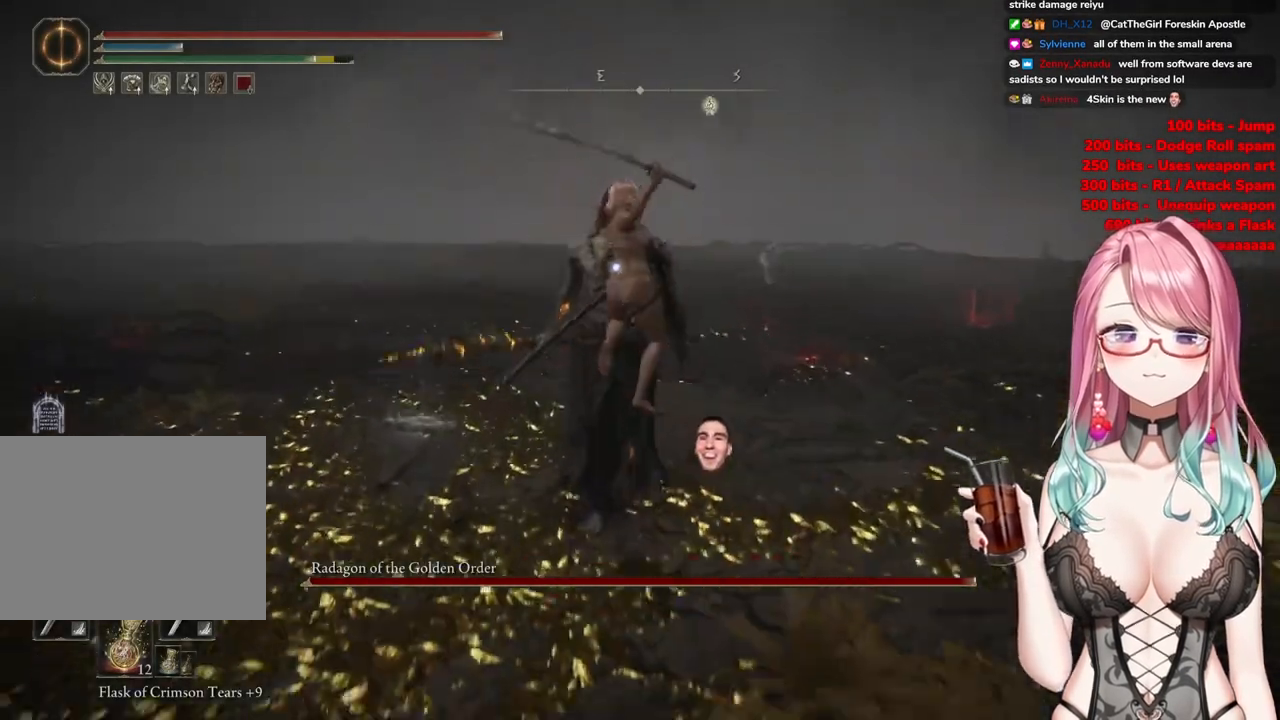
{"buttons": [], "left_stick": "center", "right_stick": "center", "events": [[384, "left_stick", "center"]]}
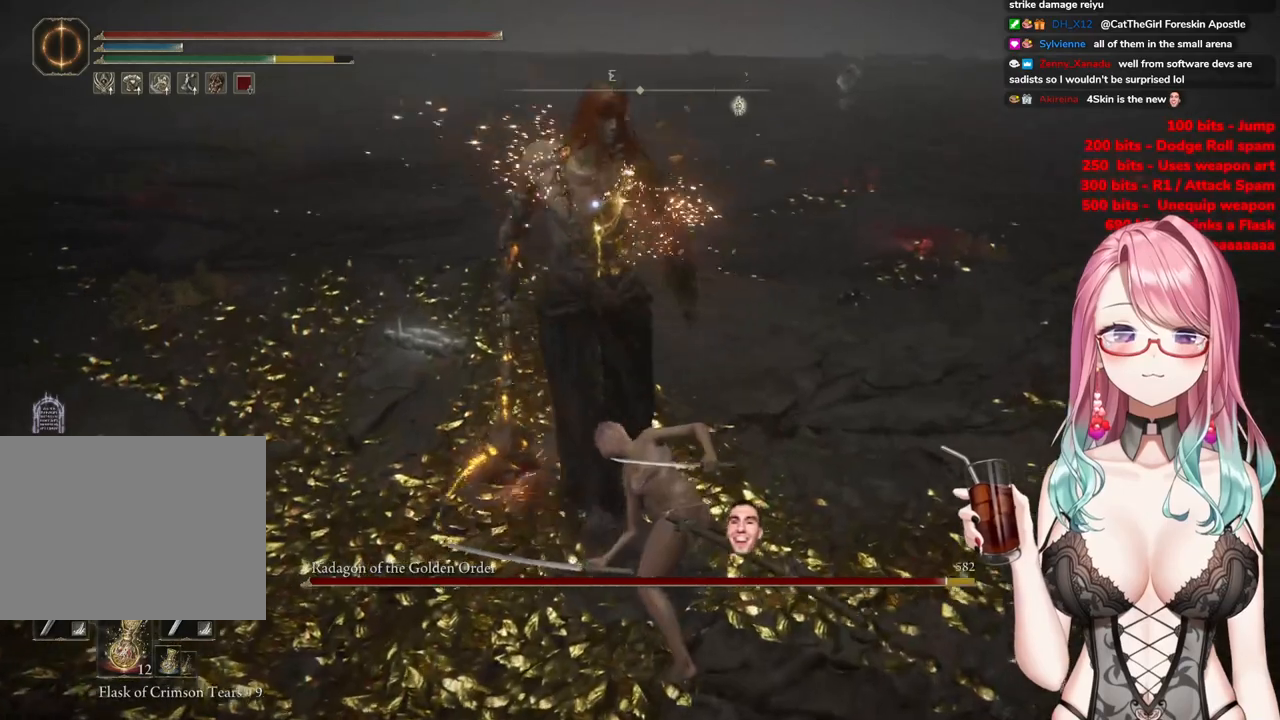
{"buttons": [], "left_stick": "center", "right_stick": "center", "events": [[317, "CROSS", "down"], [433, "CROSS", "up"]]}
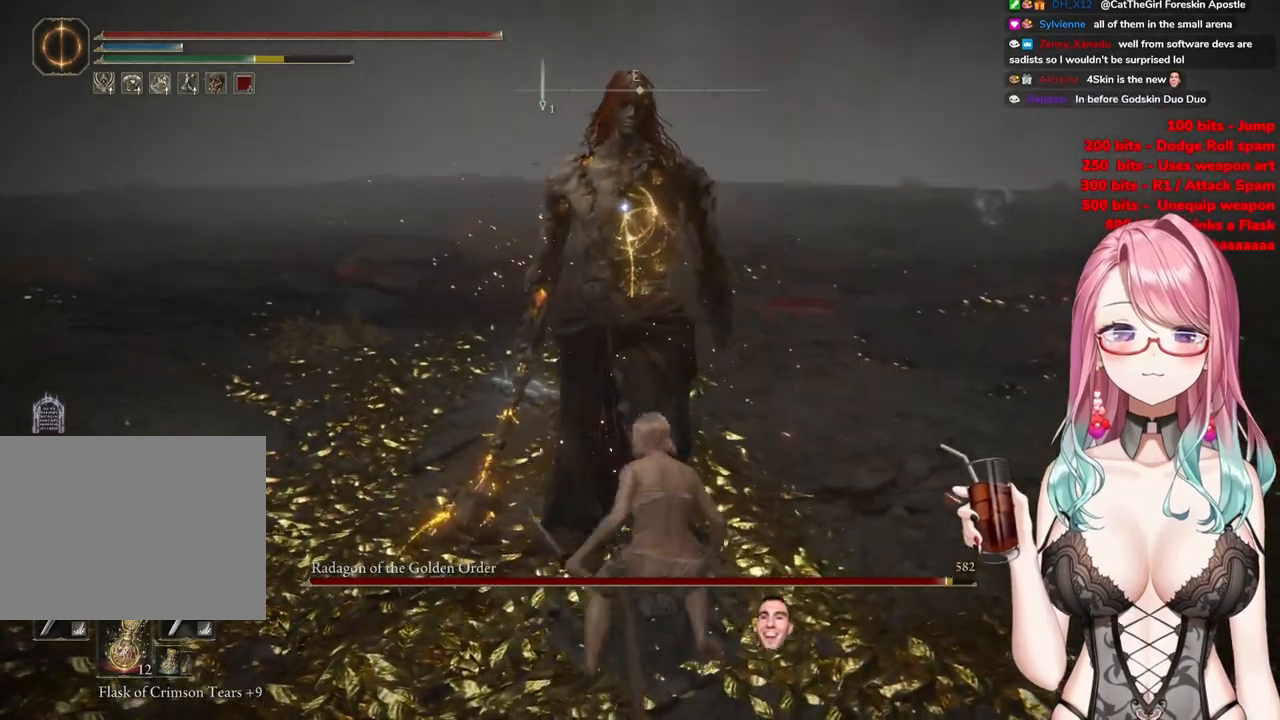
{"buttons": [], "left_stick": "center", "right_stick": "center", "events": [[134, "R2", "down"], [334, "R2", "up"]]}
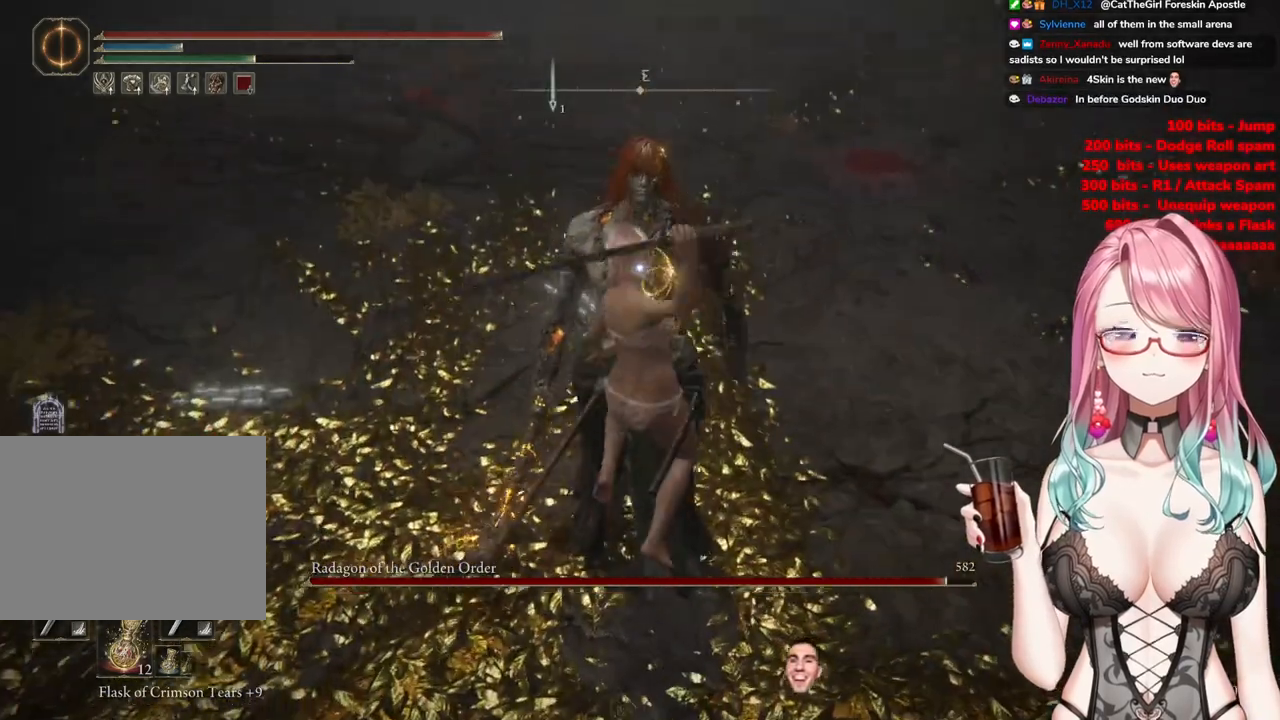
{"buttons": [], "left_stick": "right", "right_stick": "center", "events": [[417, "left_stick", "right"]]}
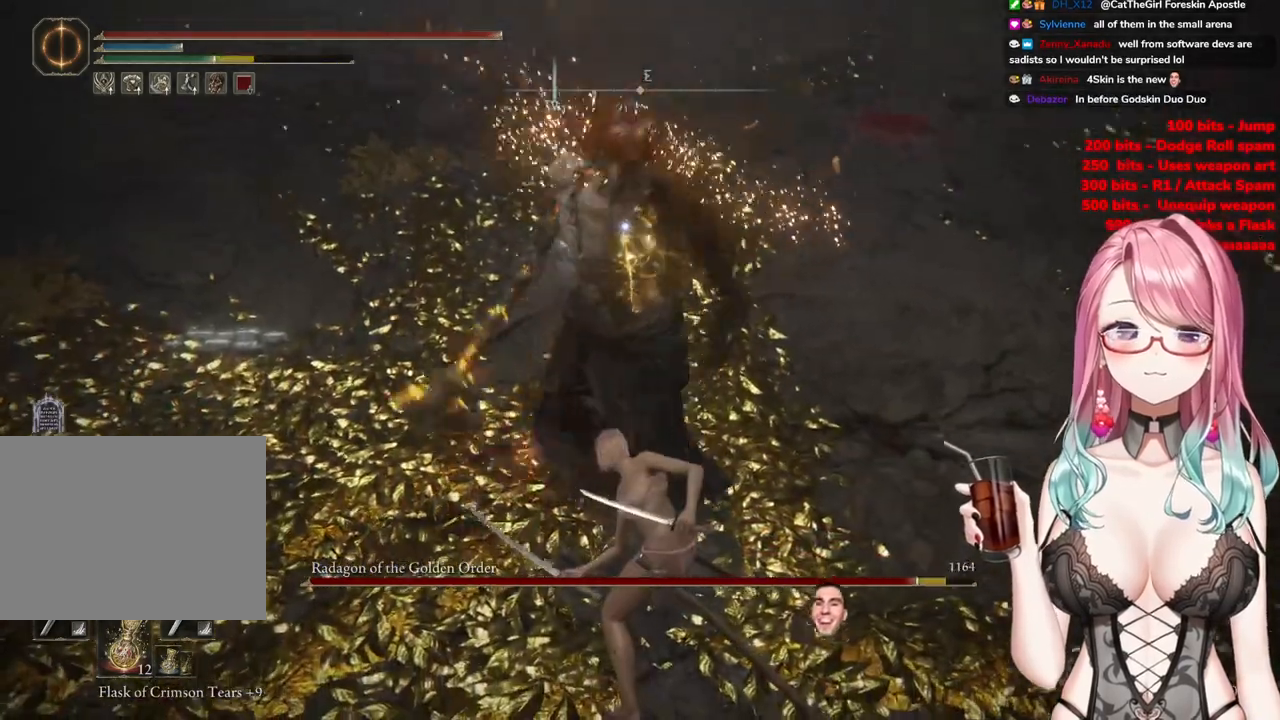
{"buttons": [], "left_stick": "right", "right_stick": "center", "events": []}
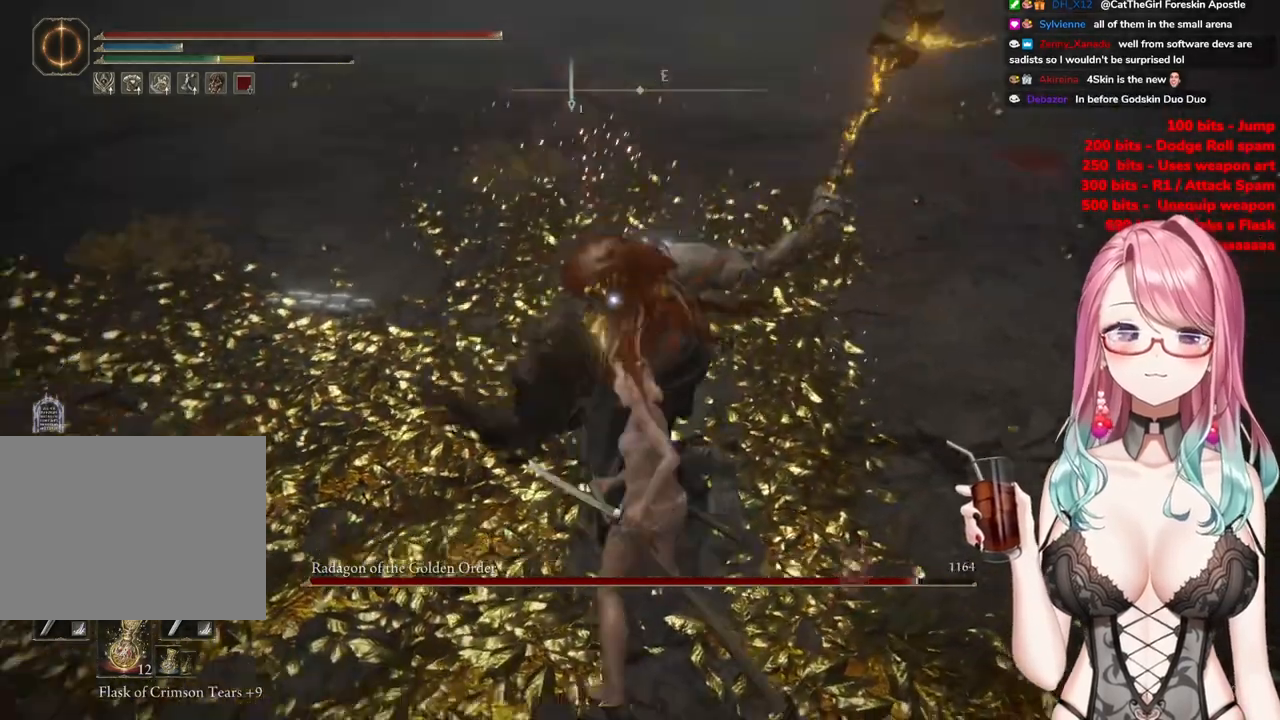
{"buttons": [], "left_stick": "down-right", "right_stick": "center", "events": [[100, "CIRCLE", "down"], [200, "CIRCLE", "up"], [450, "left_stick", "down-right"]]}
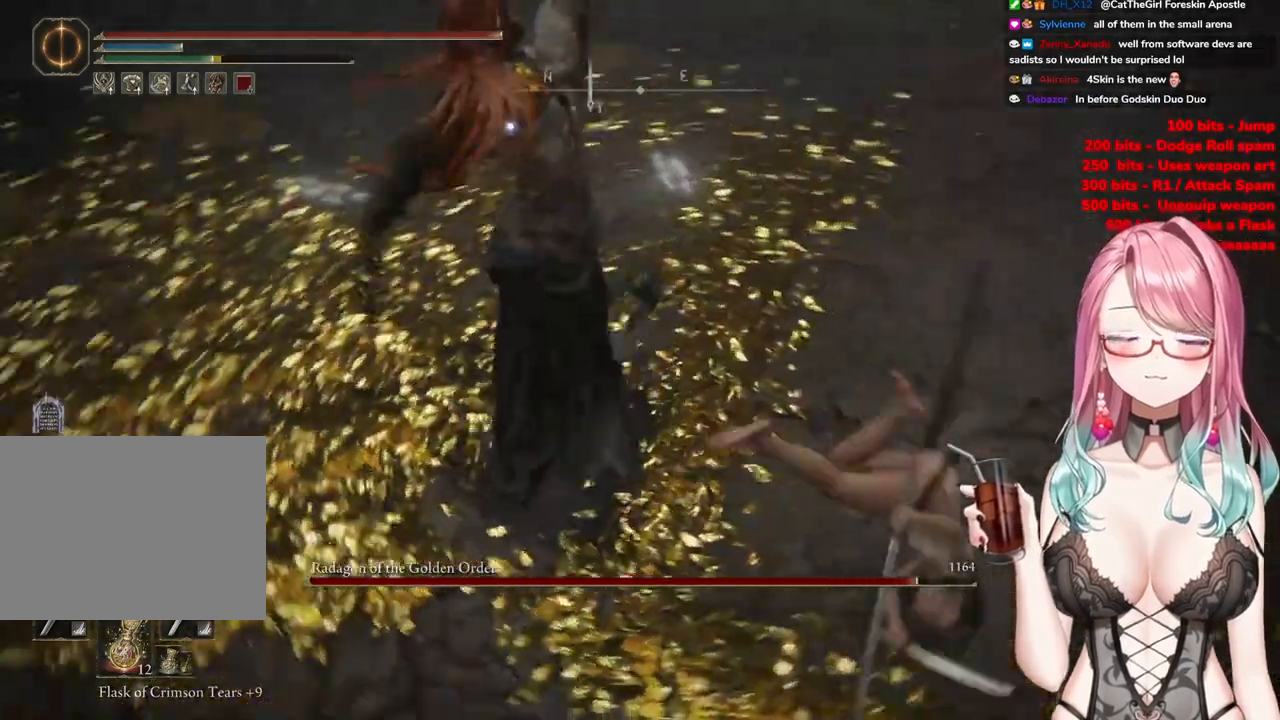
{"buttons": [], "left_stick": "down-right", "right_stick": "center", "events": []}
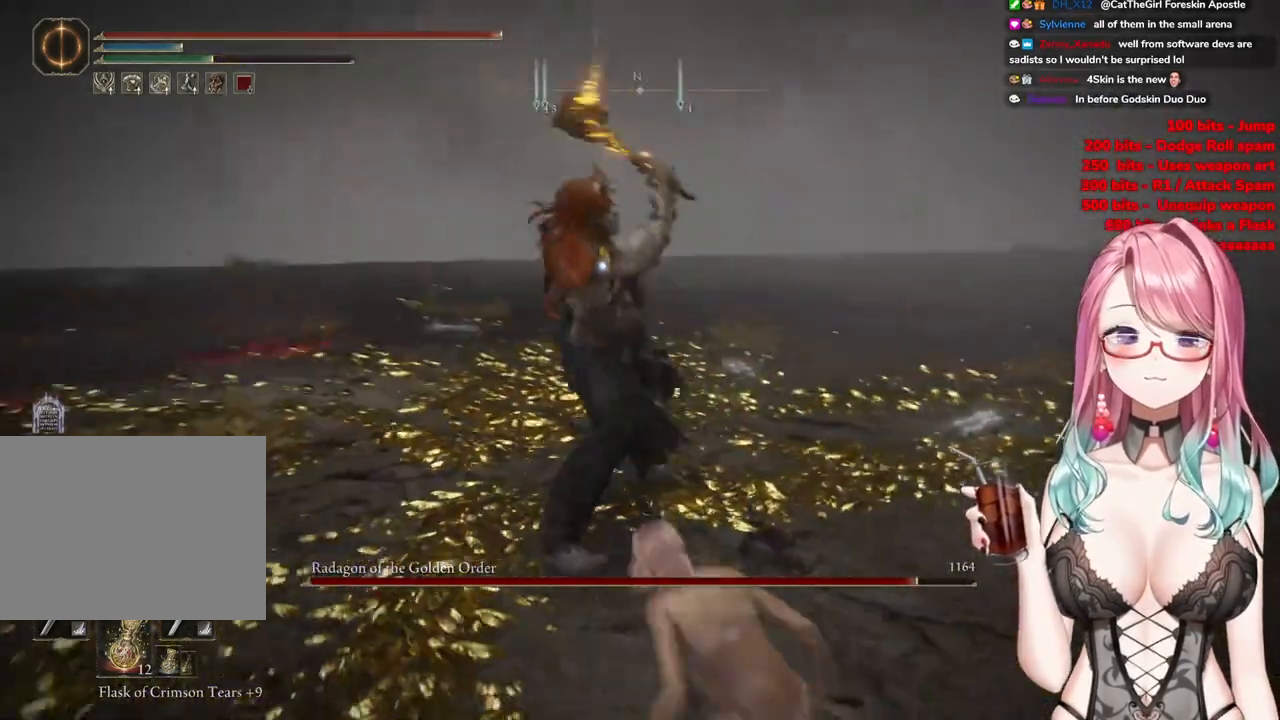
{"buttons": [], "left_stick": "down-right", "right_stick": "center", "events": [[17, "CIRCLE", "down"], [17, "left_stick", "right"], [100, "CIRCLE", "up"], [267, "left_stick", "down-right"]]}
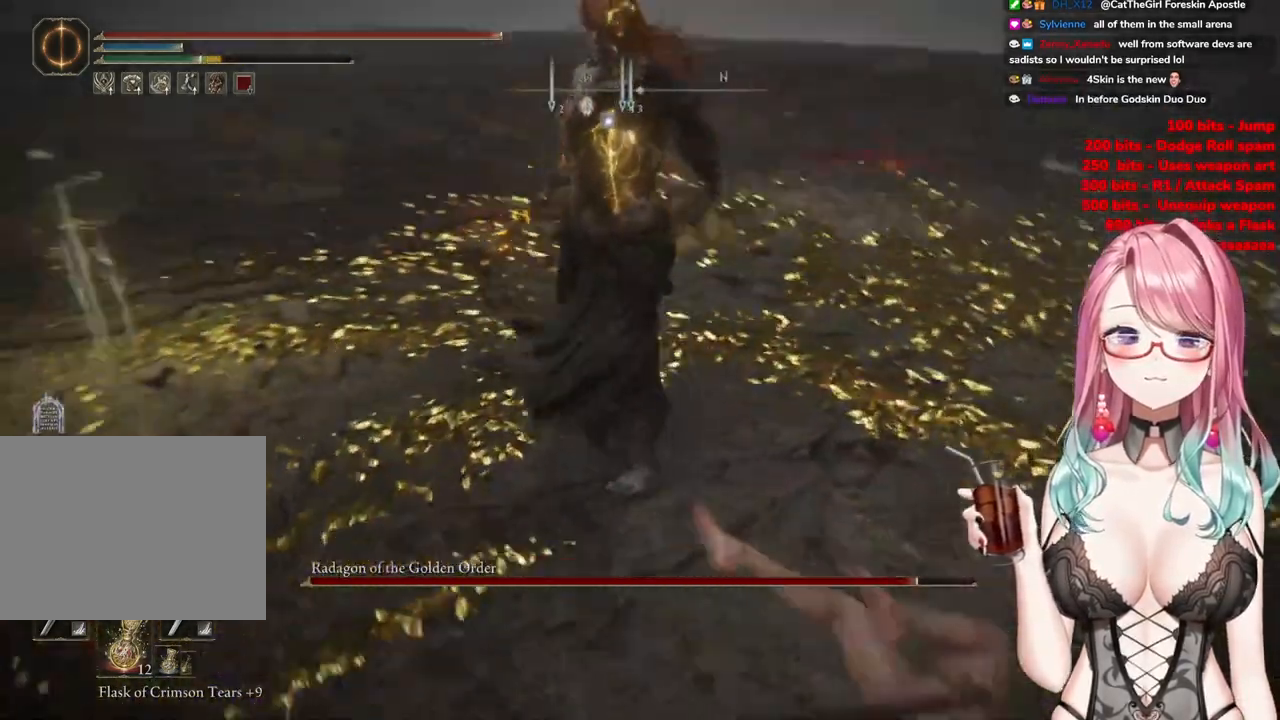
{"buttons": [], "left_stick": "down-right", "right_stick": "center", "events": []}
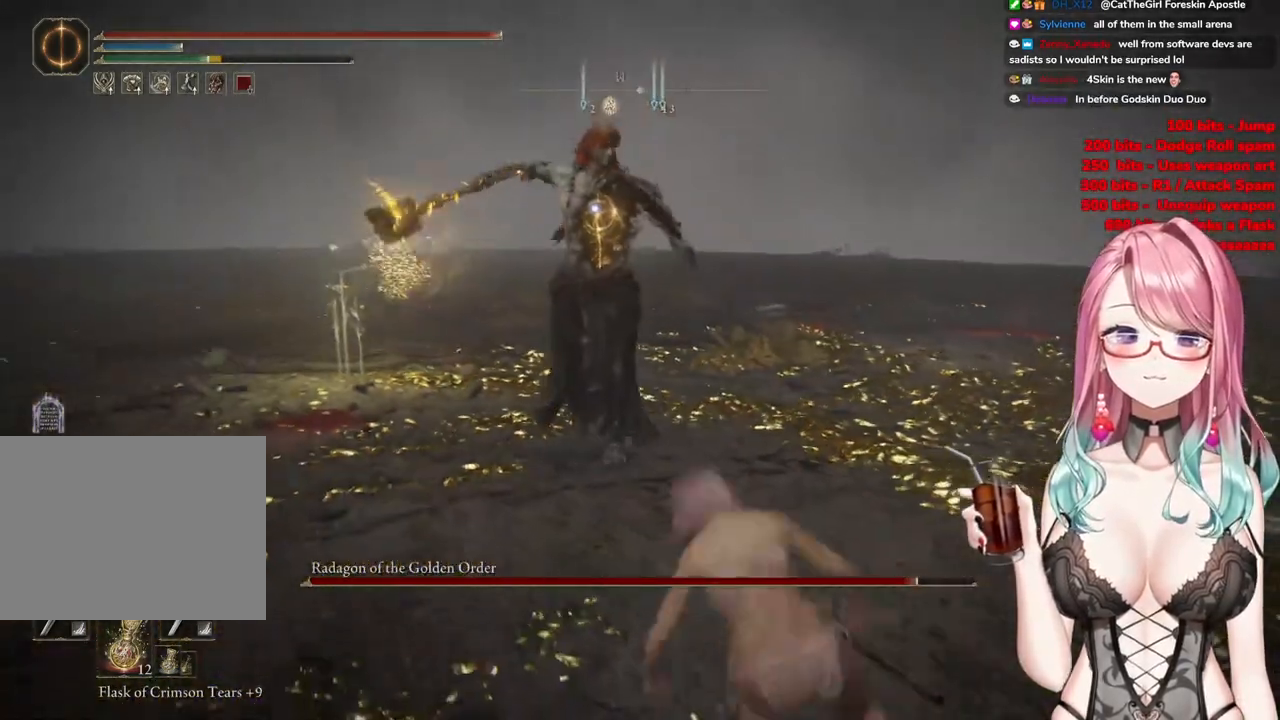
{"buttons": [], "left_stick": "down-right", "right_stick": "center", "events": []}
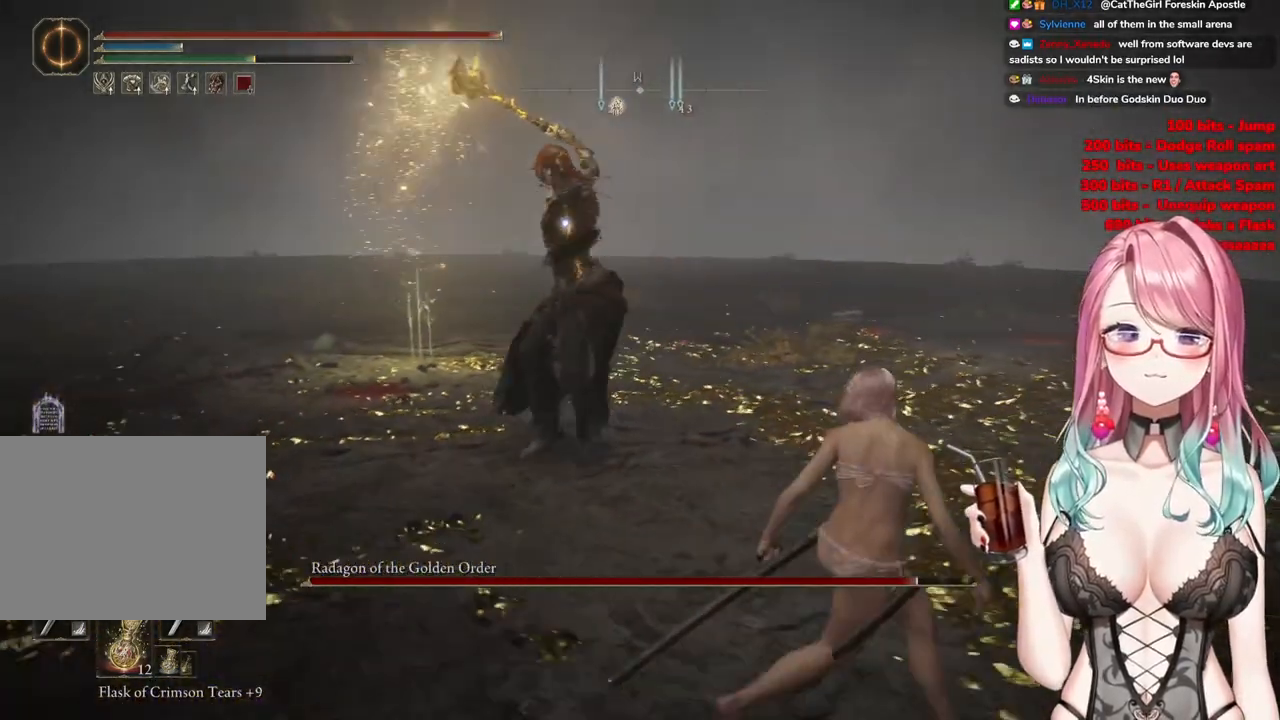
{"buttons": [], "left_stick": "right", "right_stick": "center", "events": [[233, "left_stick", "right"]]}
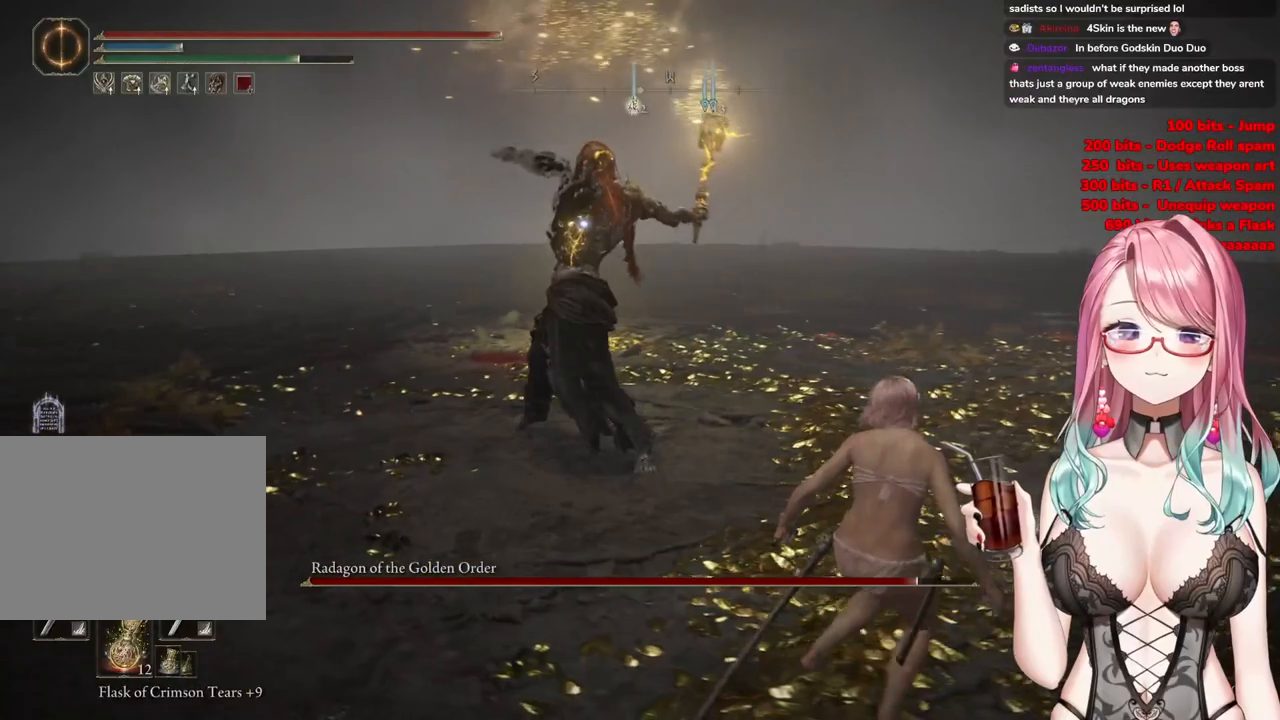
{"buttons": [], "left_stick": "up-right", "right_stick": "center", "events": [[417, "left_stick", "up-right"]]}
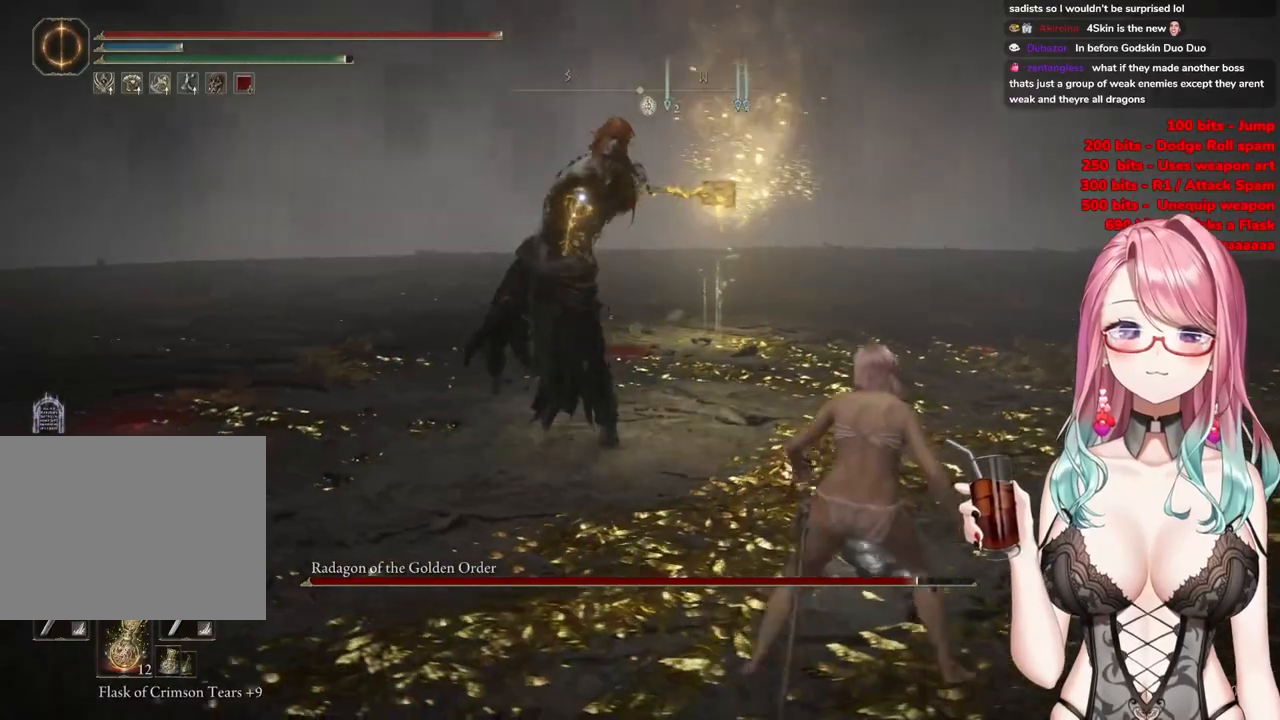
{"buttons": [], "left_stick": "up", "right_stick": "center", "events": [[16, "CIRCLE", "down"], [33, "left_stick", "up"], [133, "CIRCLE", "up"]]}
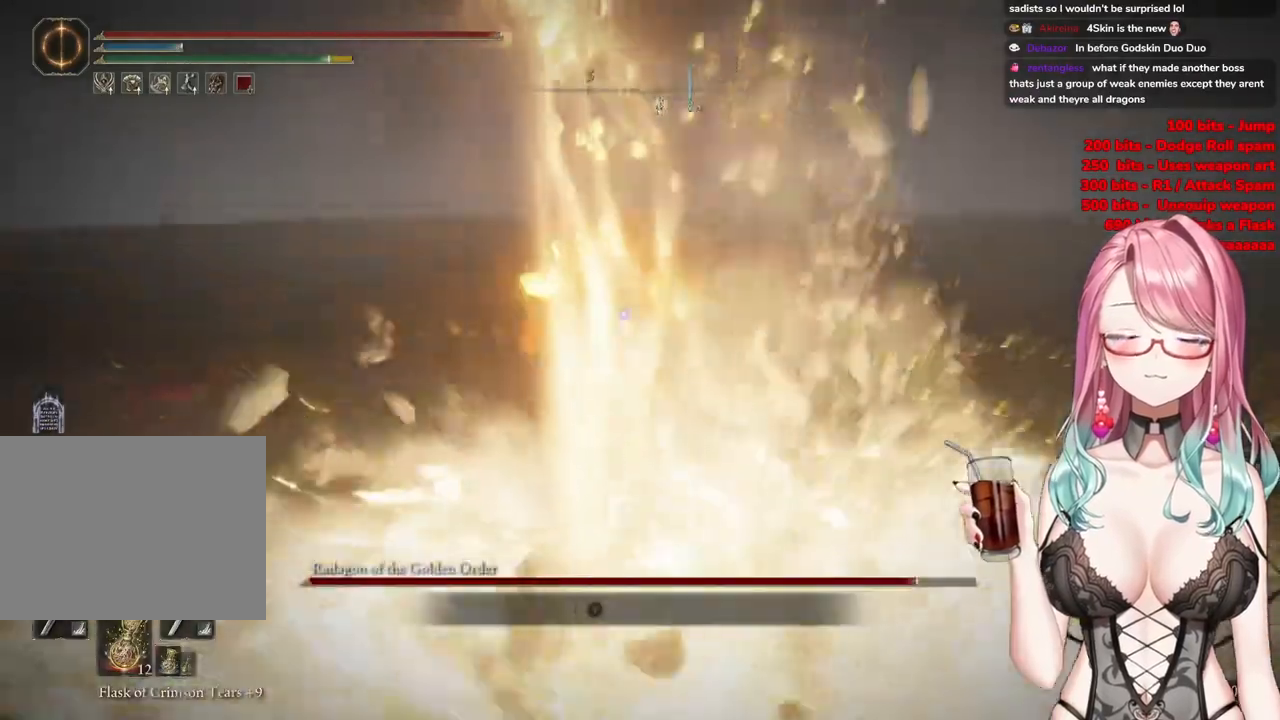
{"buttons": [], "left_stick": "center", "right_stick": "center", "events": [[417, "left_stick", "center"]]}
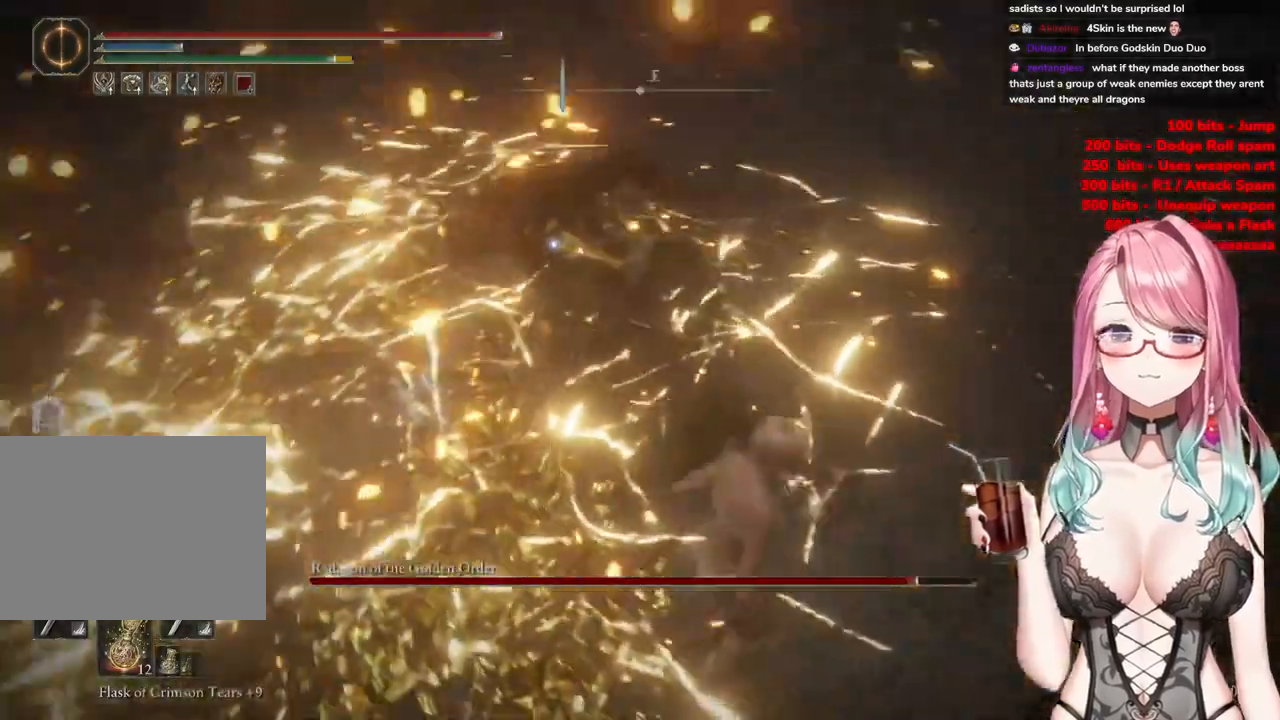
{"buttons": [], "left_stick": "center", "right_stick": "center", "events": [[33, "CROSS", "down"], [133, "CROSS", "up"], [200, "R2", "down"], [367, "R2", "up"]]}
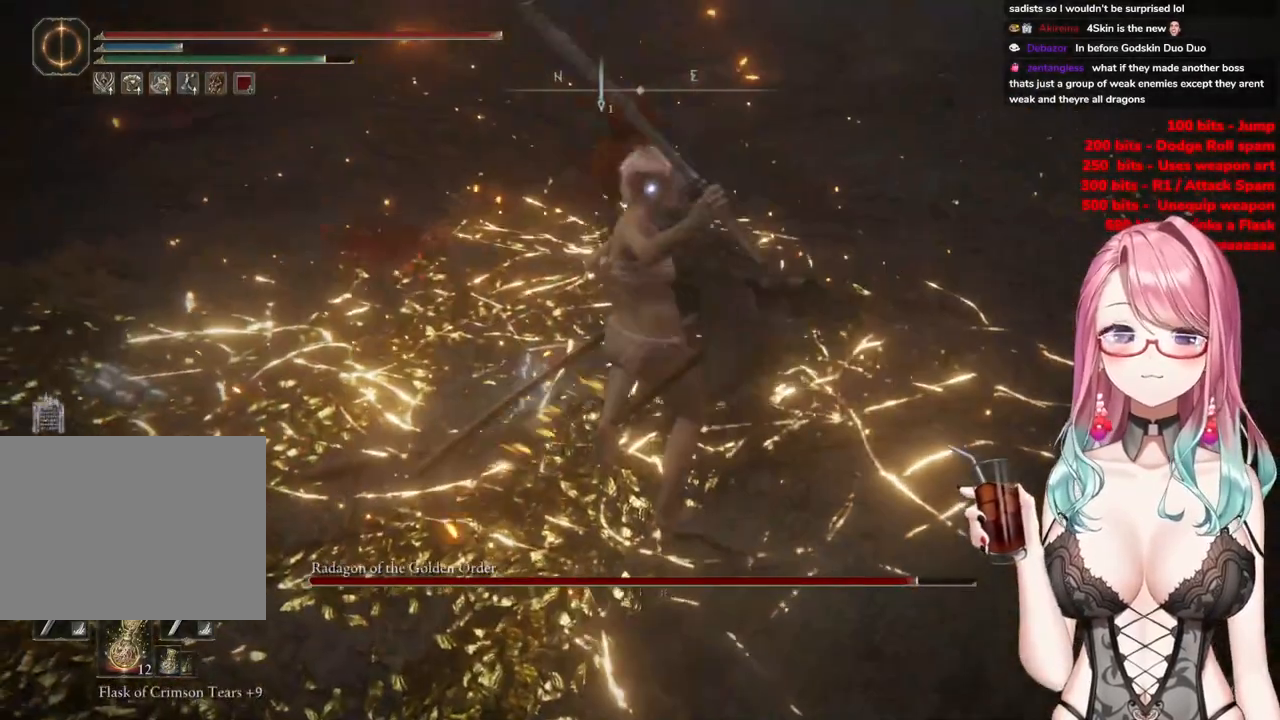
{"buttons": [], "left_stick": "center", "right_stick": "center", "events": []}
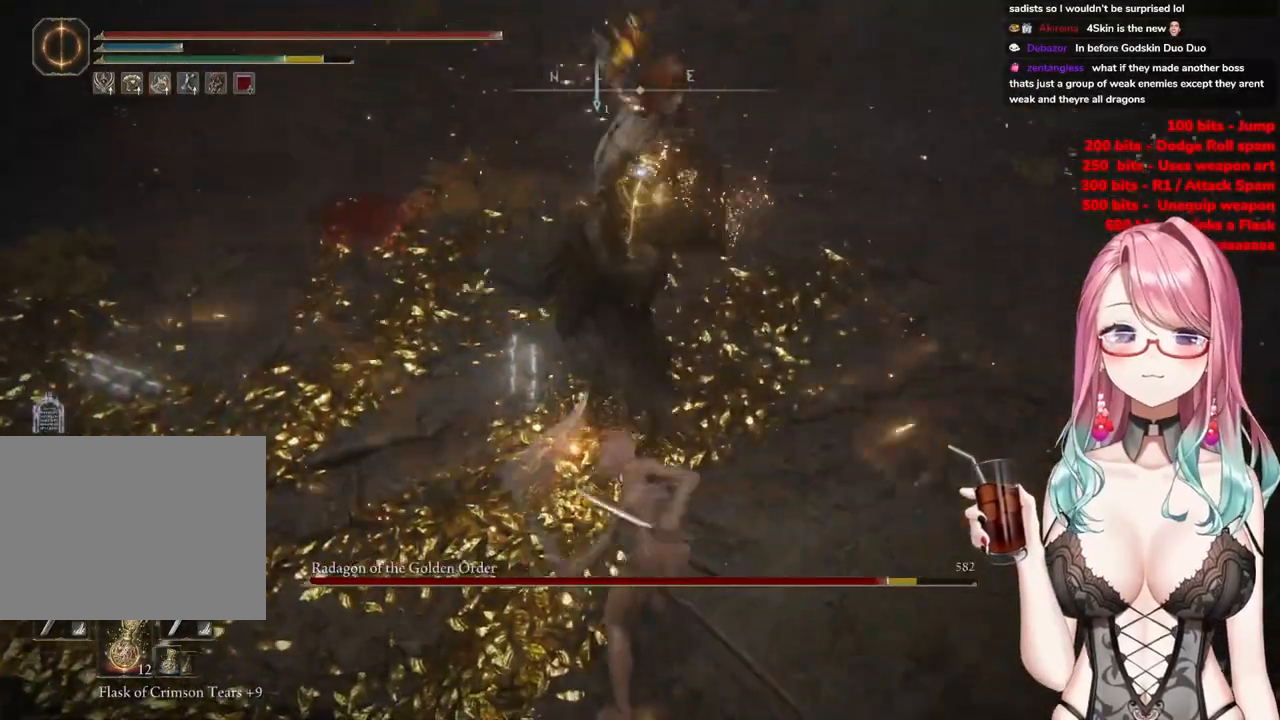
{"buttons": ["CIRCLE"], "left_stick": "up-left", "right_stick": "center", "events": [[133, "left_stick", "up-left"], [166, "CIRCLE", "down"], [266, "CIRCLE", "up"], [333, "CIRCLE", "down"]]}
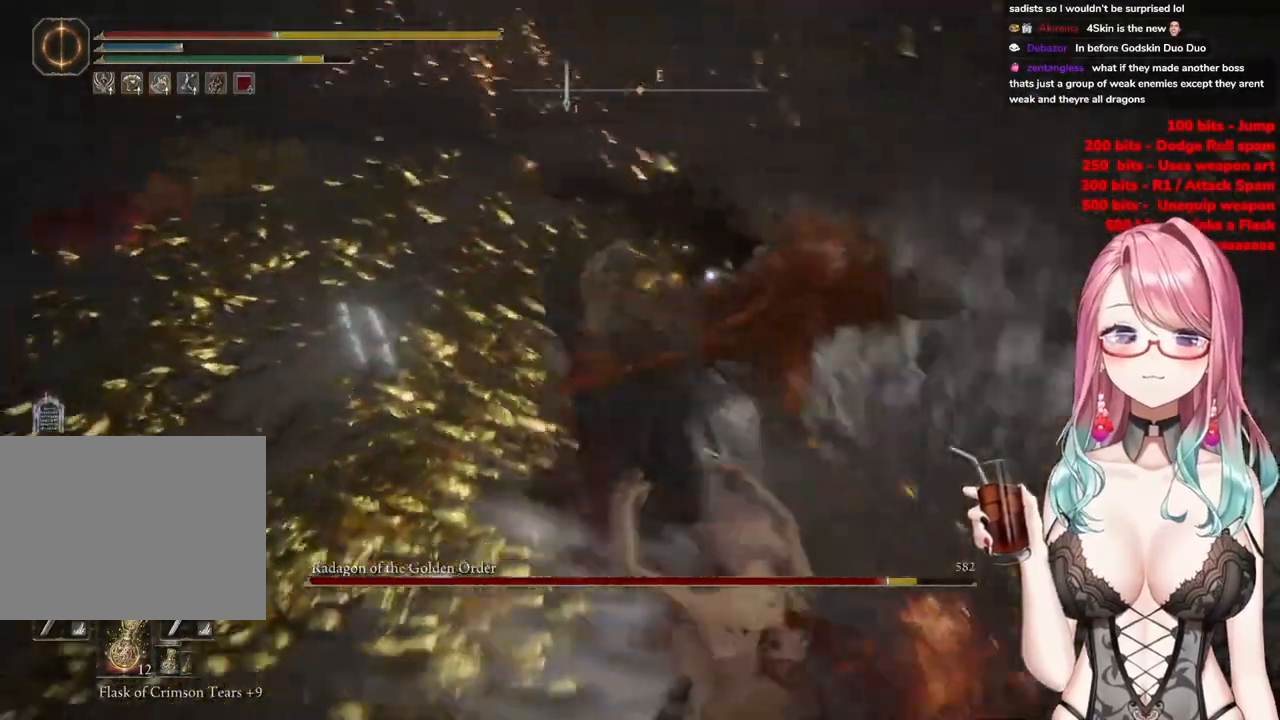
{"buttons": ["CIRCLE"], "left_stick": "down", "right_stick": "center", "events": [[67, "left_stick", "down-left"], [100, "CIRCLE", "up"], [150, "CIRCLE", "down"], [267, "CIRCLE", "up"], [334, "CIRCLE", "down"], [417, "CIRCLE", "up"], [450, "left_stick", "down"], [501, "CIRCLE", "down"]]}
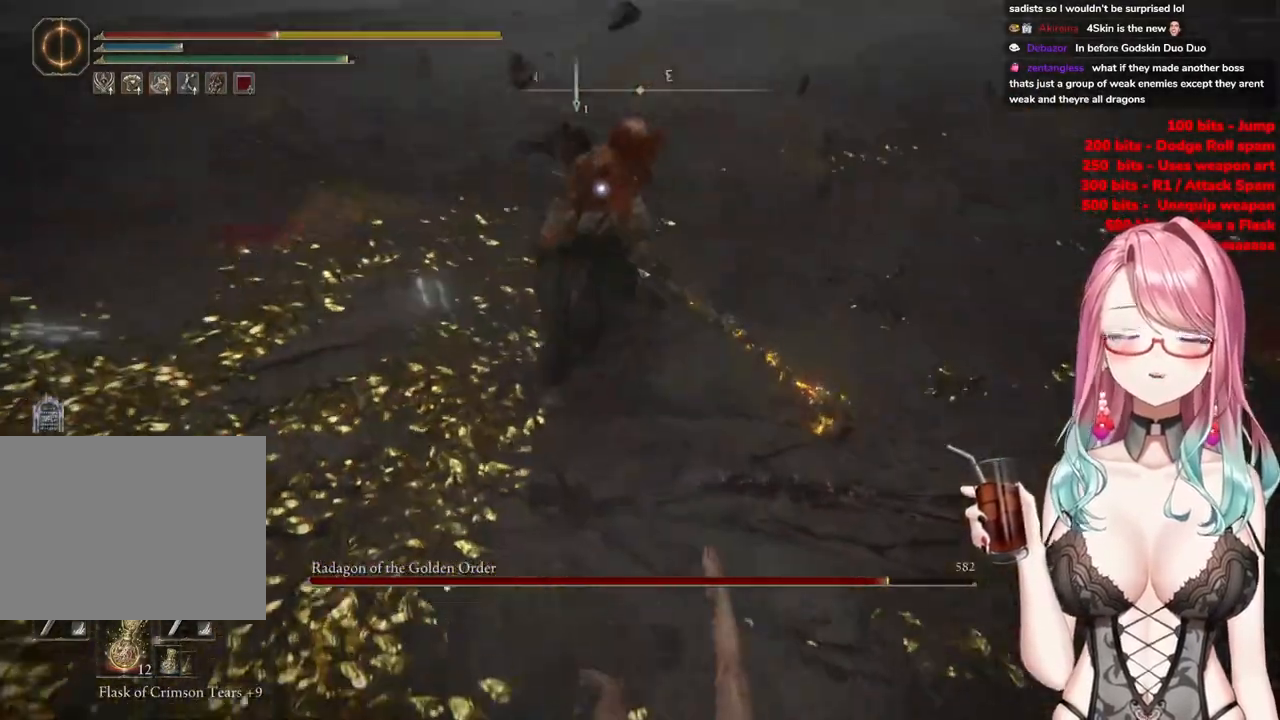
{"buttons": [], "left_stick": "down-right", "right_stick": "center", "events": [[116, "CIRCLE", "up"], [166, "CIRCLE", "down"], [283, "CIRCLE", "up"], [400, "left_stick", "down-right"]]}